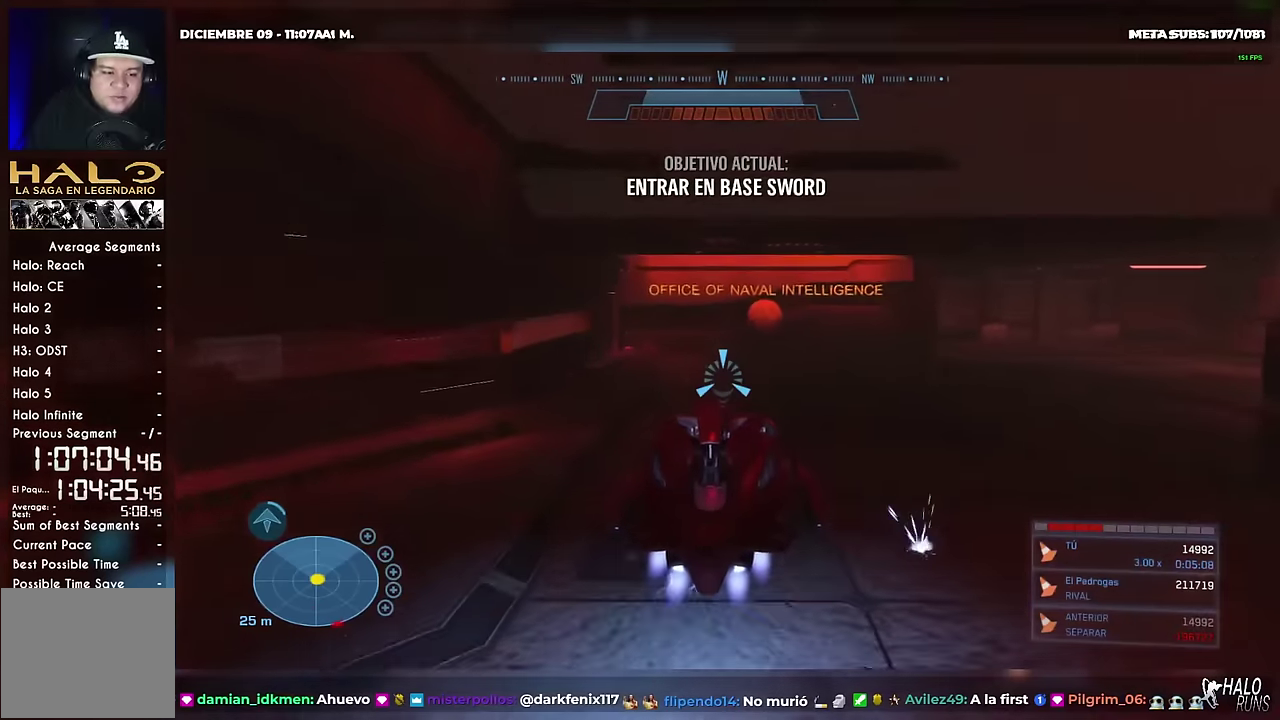
Gameplay with a controller (Xbox layout); each line is a JSON object with the inputs held at the frame after it. "events" lists button and stick changes between this image and that frame as [ms after this image, input, new state], when the widget could be followed in between. Not read: A B DPAD_DOWN DPAD_RIGHT HOME L3 R3 SELECT START X Y keyboard_mouse.
{"buttons": ["R1"], "left_stick": "center", "right_stick": "center", "events": [[67, "left_stick", "up"], [267, "R1", "down"], [317, "left_stick", "up-left"], [367, "L2", "up"], [450, "DPAD_UP", "up"], [450, "left_stick", "center"]]}
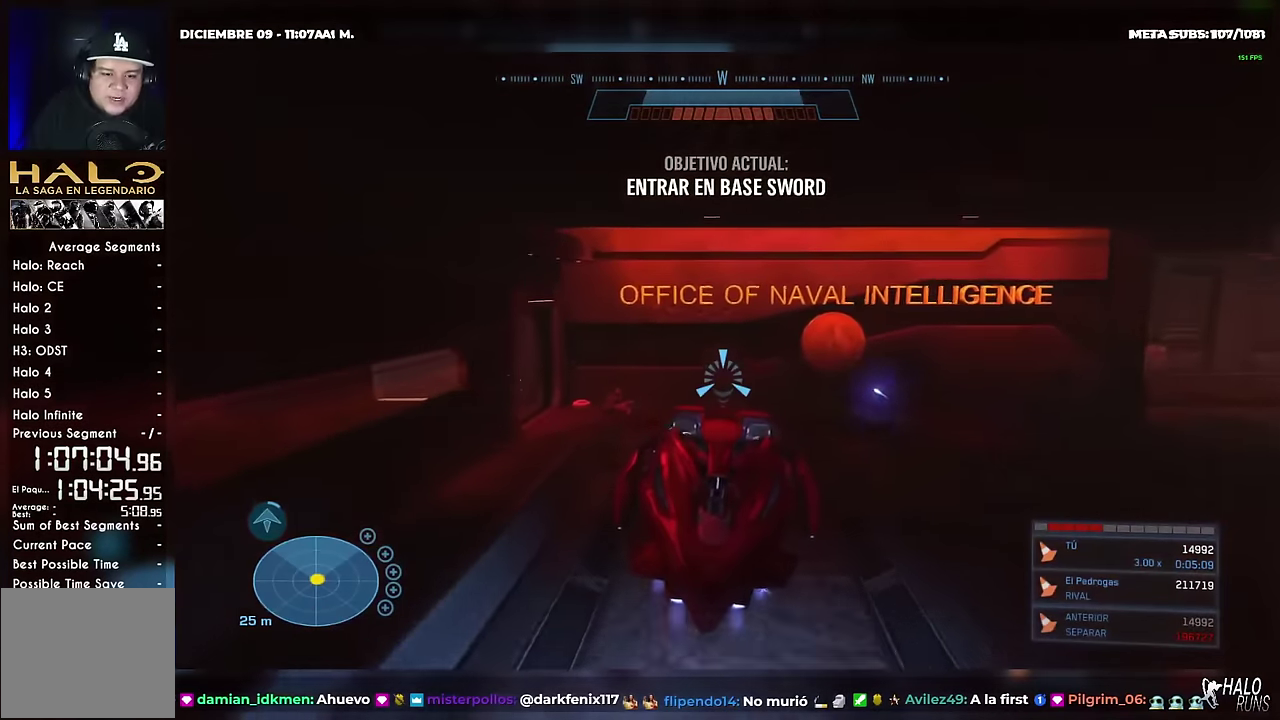
{"buttons": ["DPAD_UP"], "left_stick": "up", "right_stick": "down-left", "events": [[133, "DPAD_UP", "down"], [133, "left_stick", "up-left"], [383, "R1", "up"], [417, "right_stick", "down-left"], [483, "left_stick", "up"]]}
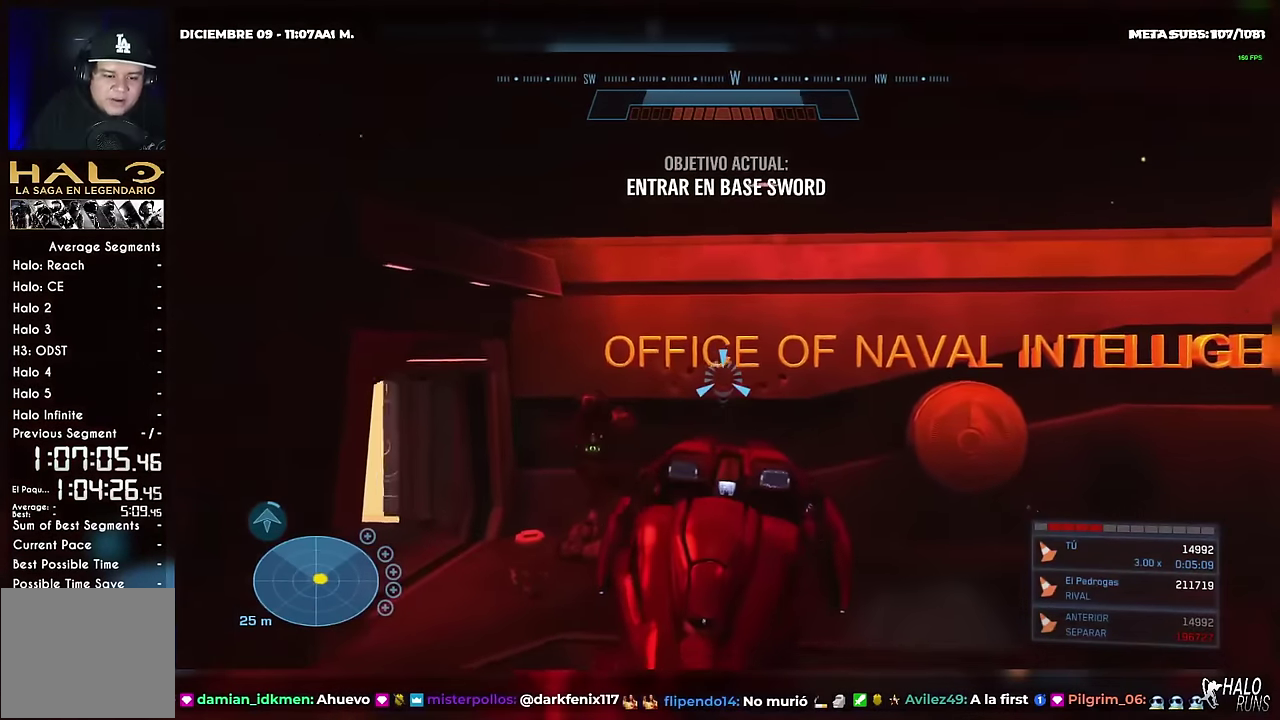
{"buttons": ["DPAD_UP"], "left_stick": "up", "right_stick": "center", "events": [[200, "right_stick", "down"], [484, "right_stick", "center"]]}
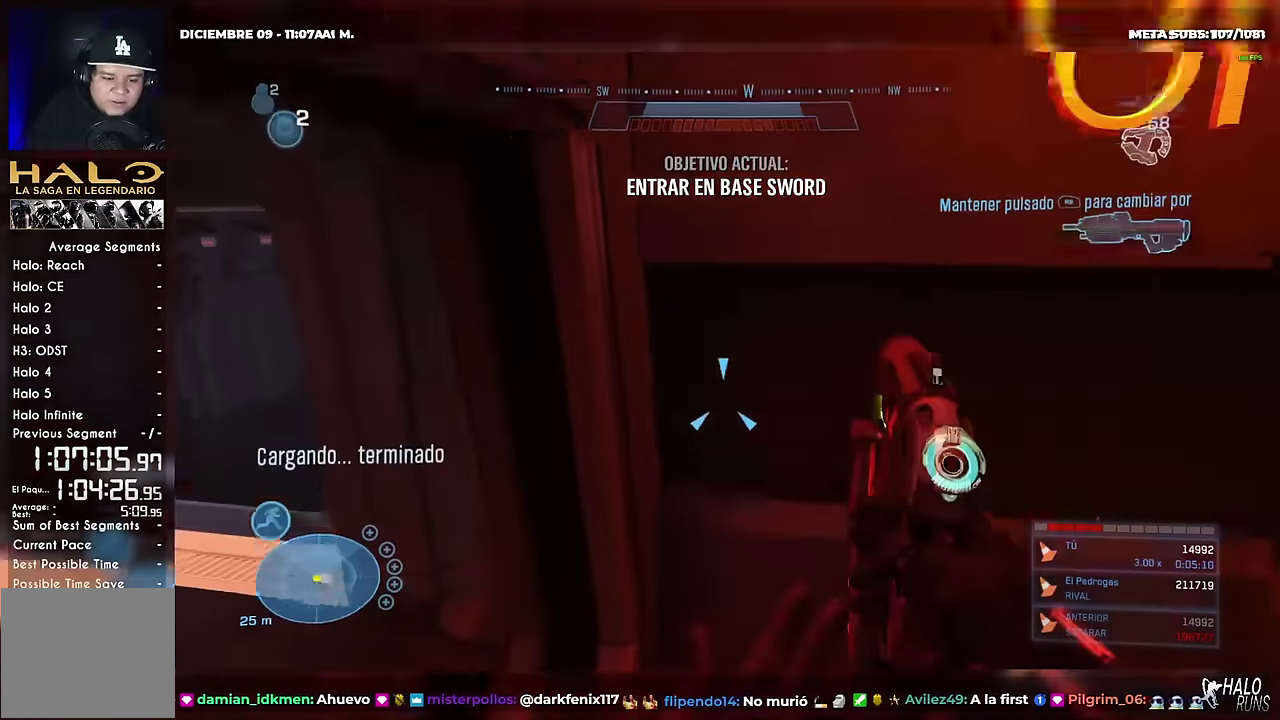
{"buttons": ["R1", "DPAD_LEFT"], "left_stick": "left", "right_stick": "left", "events": [[183, "right_stick", "left"], [233, "R1", "down"], [367, "DPAD_LEFT", "down"], [367, "DPAD_UP", "up"], [384, "left_stick", "left"]]}
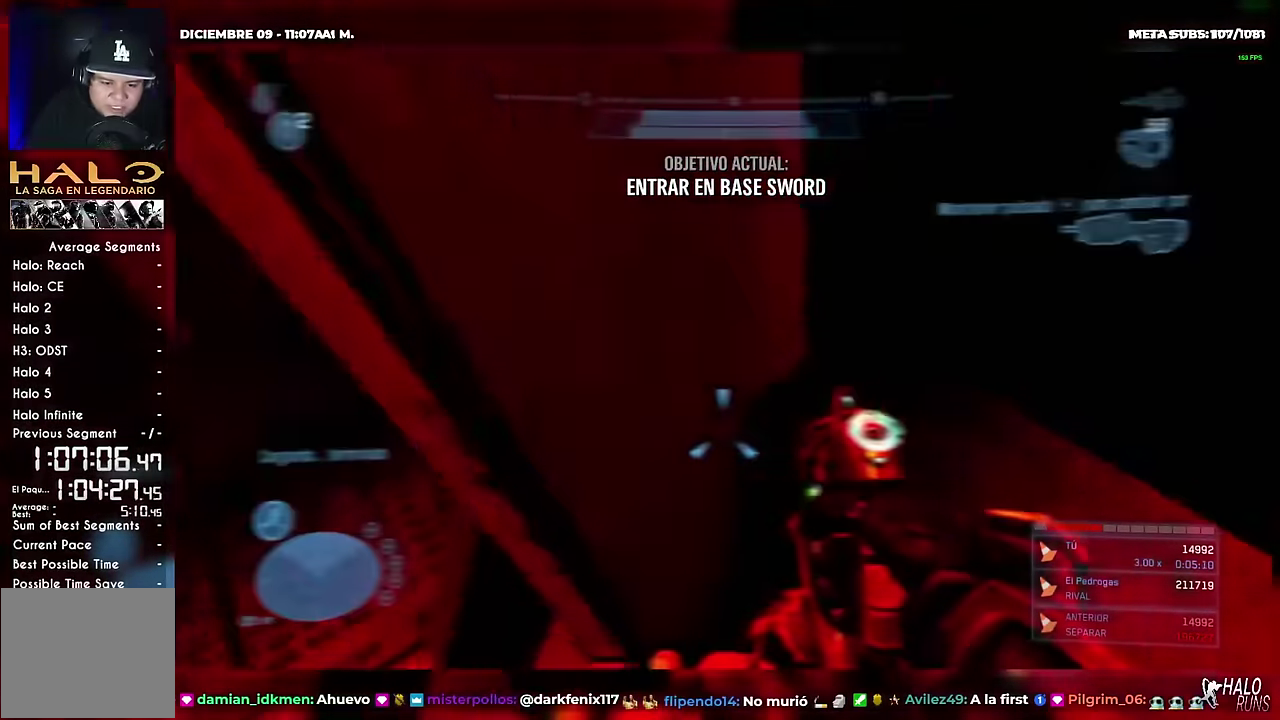
{"buttons": ["DPAD_UP"], "left_stick": "up", "right_stick": "up-right"}
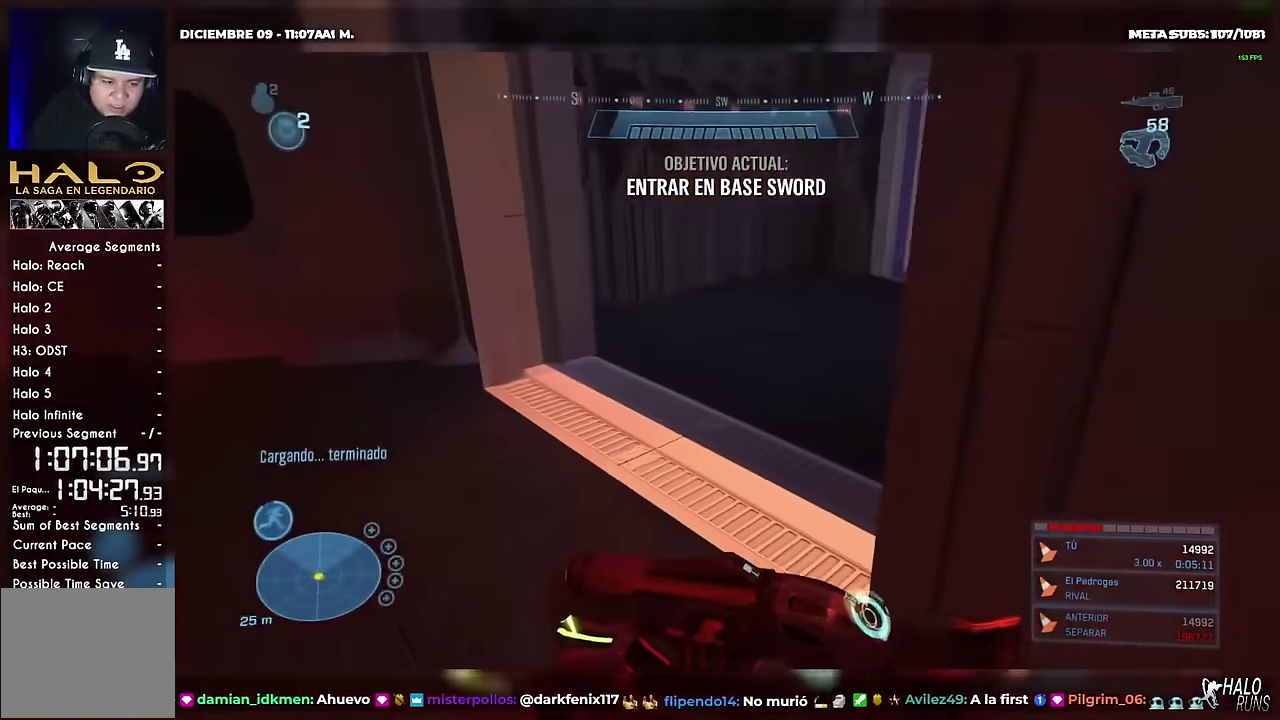
{"buttons": ["DPAD_UP"], "left_stick": "up", "right_stick": "up-right"}
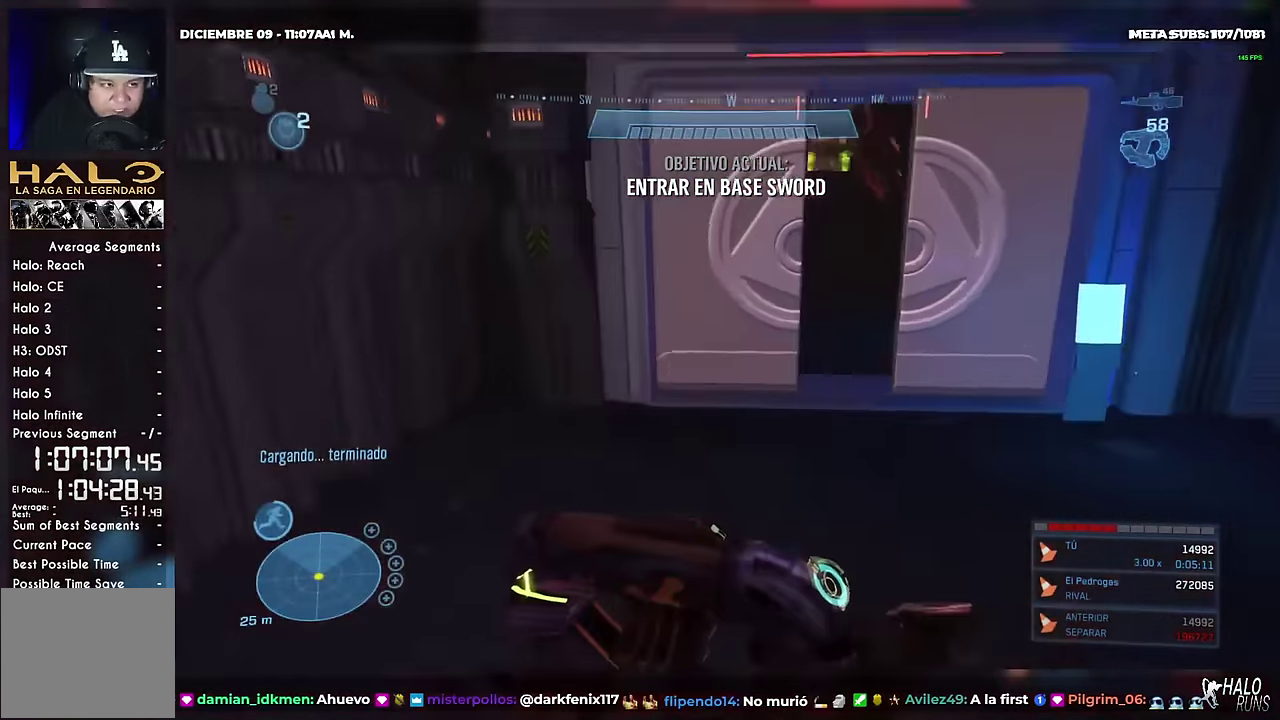
{"buttons": ["DPAD_UP"], "left_stick": "up-left", "right_stick": "center", "events": [[34, "right_stick", "center"], [217, "right_stick", "up-right"], [351, "right_stick", "center"], [501, "left_stick", "up-left"]]}
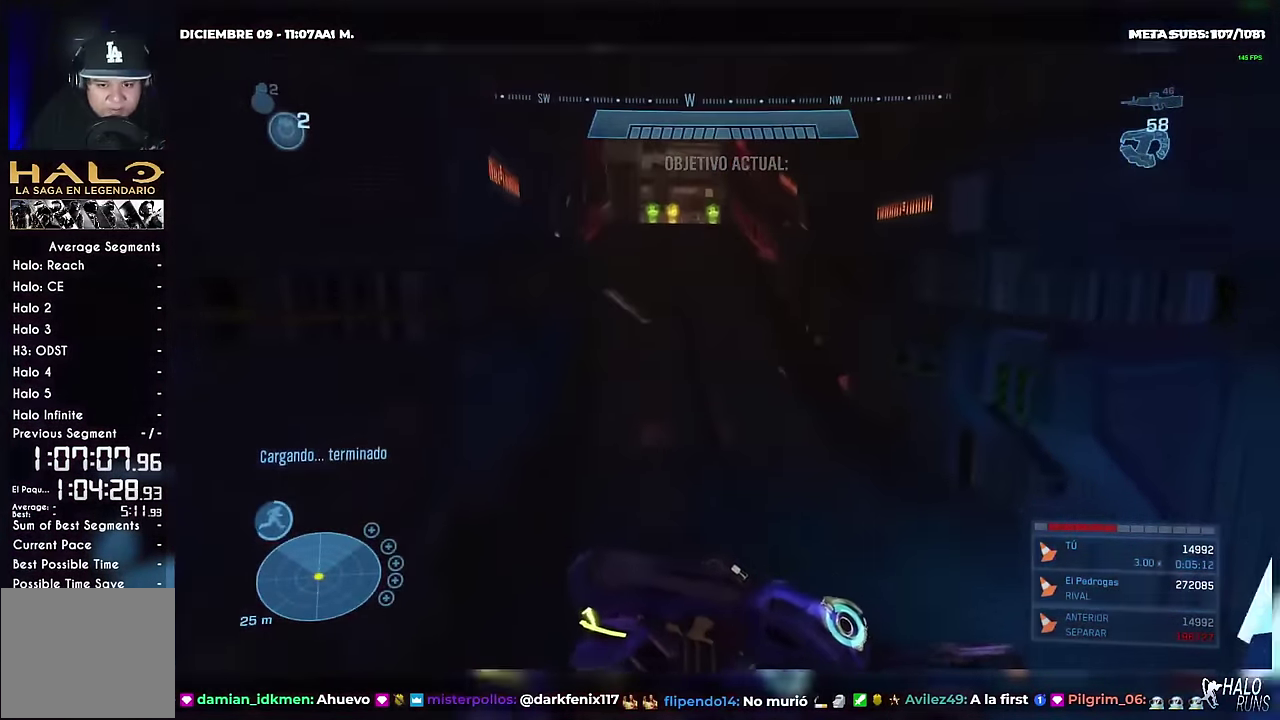
{"buttons": ["DPAD_UP"], "left_stick": "up", "right_stick": "center", "events": [[100, "left_stick", "up"], [217, "right_stick", "up-left"], [283, "right_stick", "center"]]}
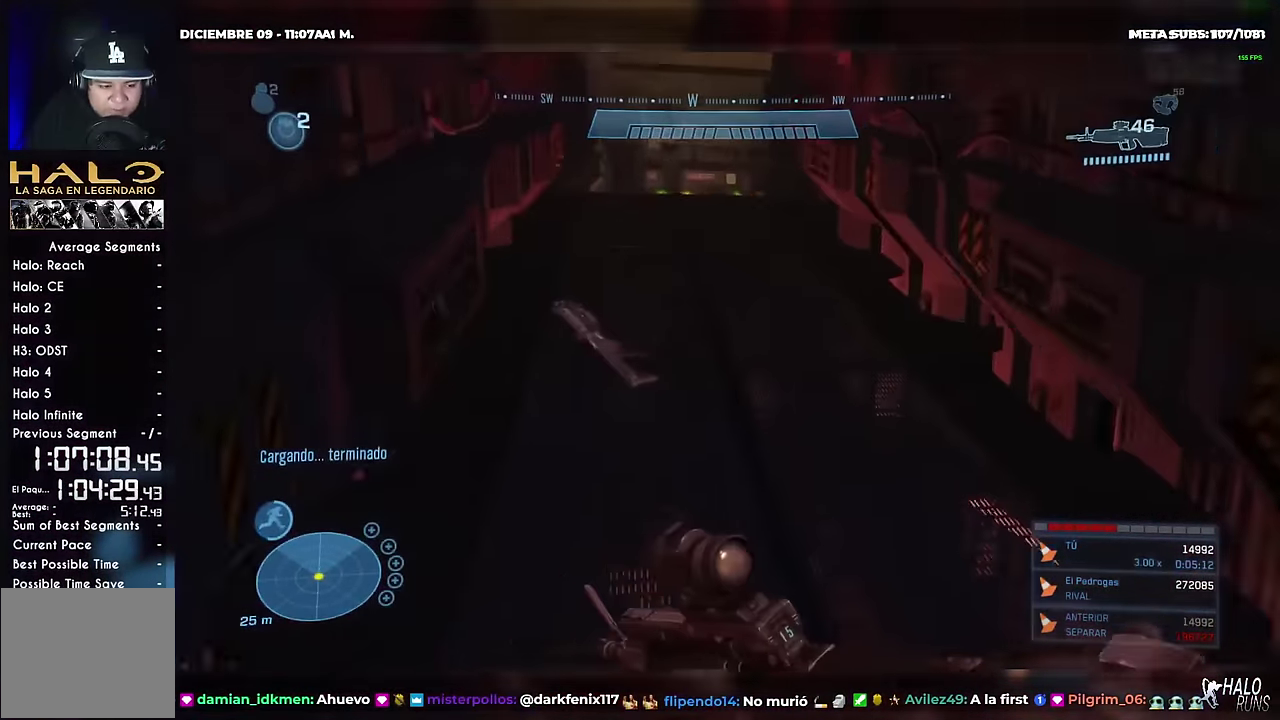
{"buttons": ["DPAD_UP"], "left_stick": "up-left", "right_stick": "center", "events": [[434, "left_stick", "up-left"]]}
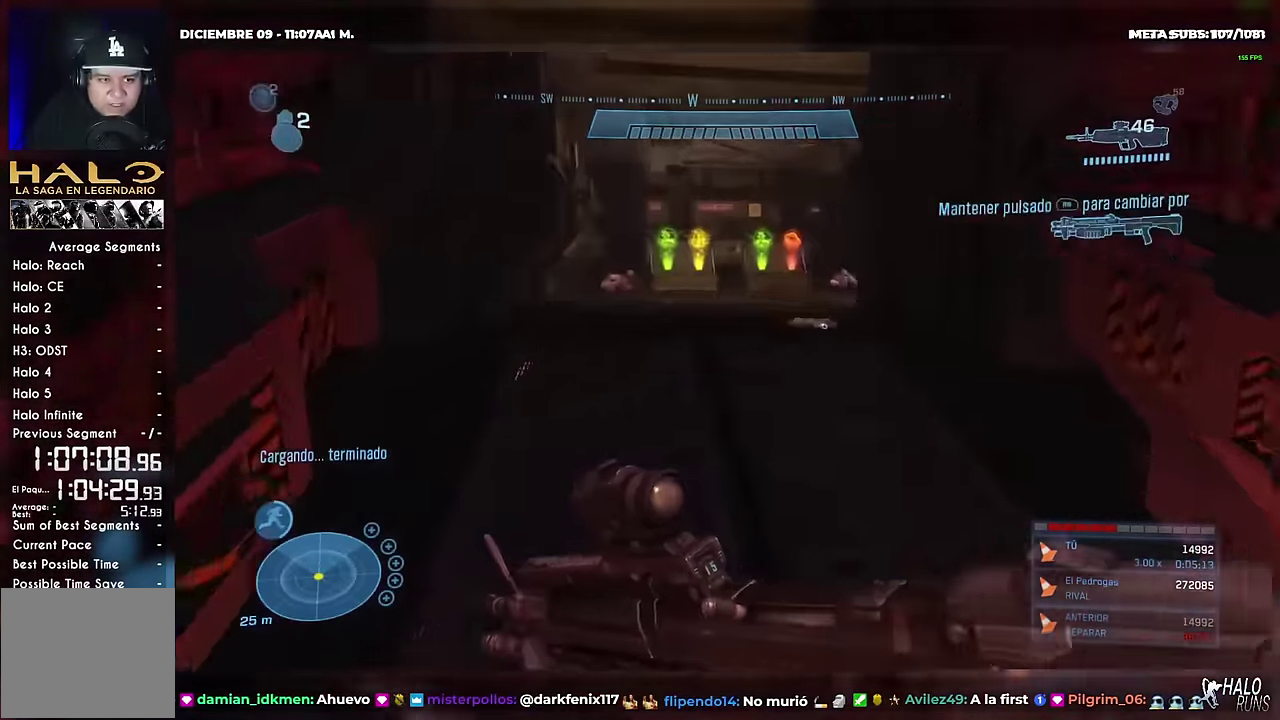
{"buttons": ["DPAD_UP"], "left_stick": "up-left", "right_stick": "up-right", "events": [[17, "right_stick", "up"], [67, "right_stick", "up-right"], [200, "right_stick", "right"], [283, "right_stick", "up-right"]]}
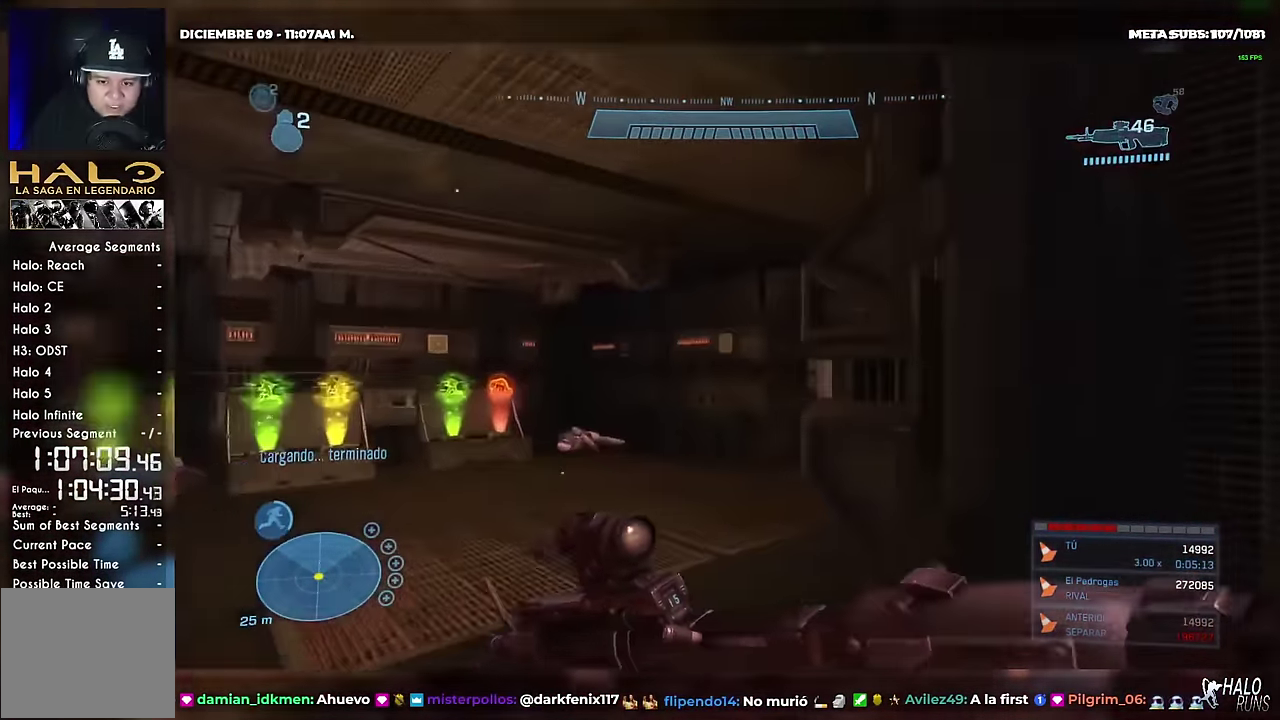
{"buttons": ["DPAD_LEFT"], "left_stick": "left", "right_stick": "right", "events": [[167, "DPAD_LEFT", "down"], [167, "R2", "down"], [217, "DPAD_UP", "up"], [317, "R2", "up"], [317, "left_stick", "left"], [351, "right_stick", "center"], [451, "right_stick", "right"]]}
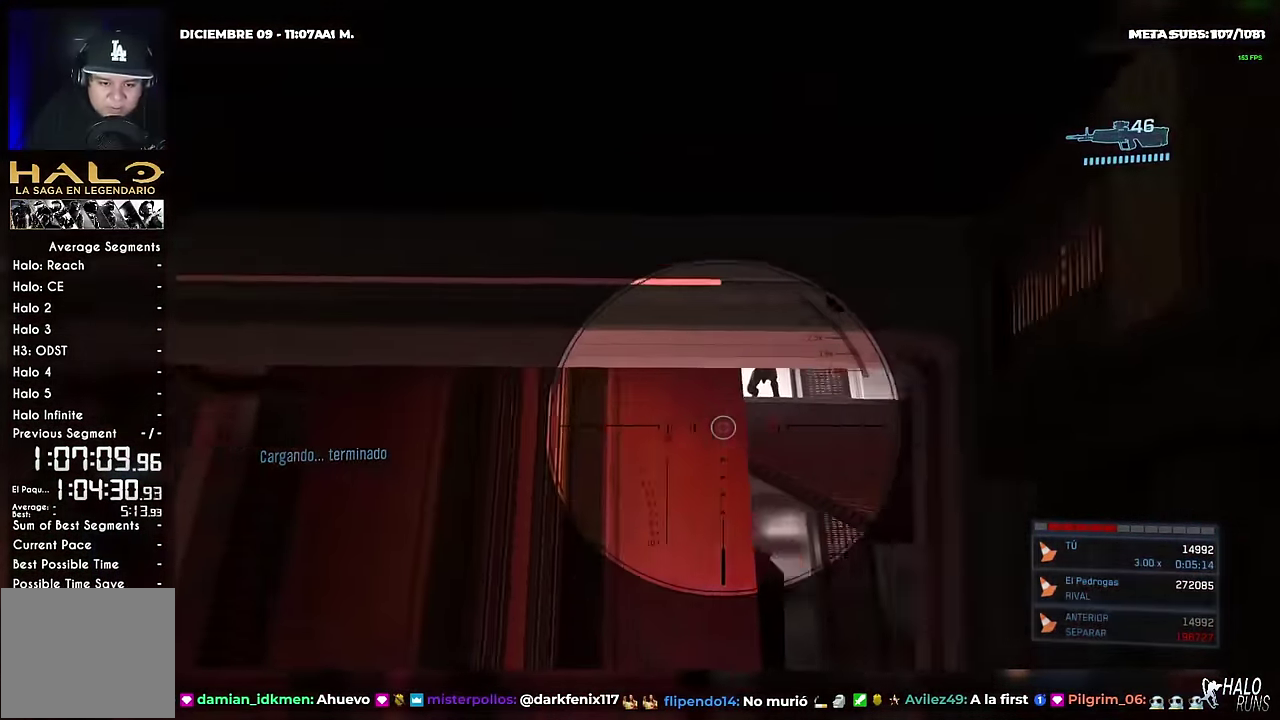
{"buttons": ["DPAD_LEFT"], "left_stick": "left", "right_stick": "right", "events": [[67, "right_stick", "down-right"], [133, "right_stick", "right"], [183, "right_stick", "up-right"], [233, "left_stick", "down-left"], [350, "left_stick", "left"], [417, "right_stick", "right"]]}
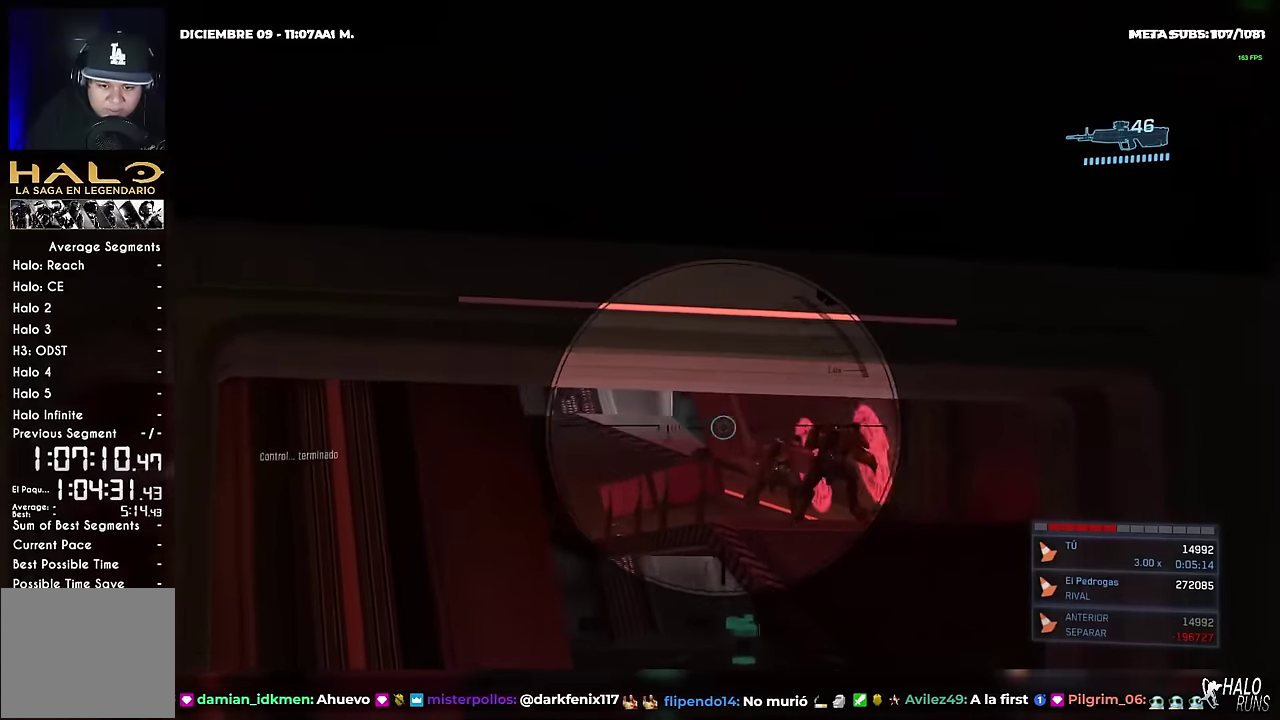
{"buttons": ["DPAD_LEFT"], "left_stick": "left", "right_stick": "left", "events": [[17, "left_stick", "up-left"], [100, "DPAD_UP", "down"], [117, "DPAD_LEFT", "up"], [117, "left_stick", "up"], [167, "left_stick", "up-right"], [184, "DPAD_UP", "up"], [251, "R2", "down"], [284, "right_stick", "up-right"], [351, "right_stick", "center"], [384, "DPAD_LEFT", "down"], [384, "R2", "up"], [384, "left_stick", "left"], [467, "right_stick", "left"]]}
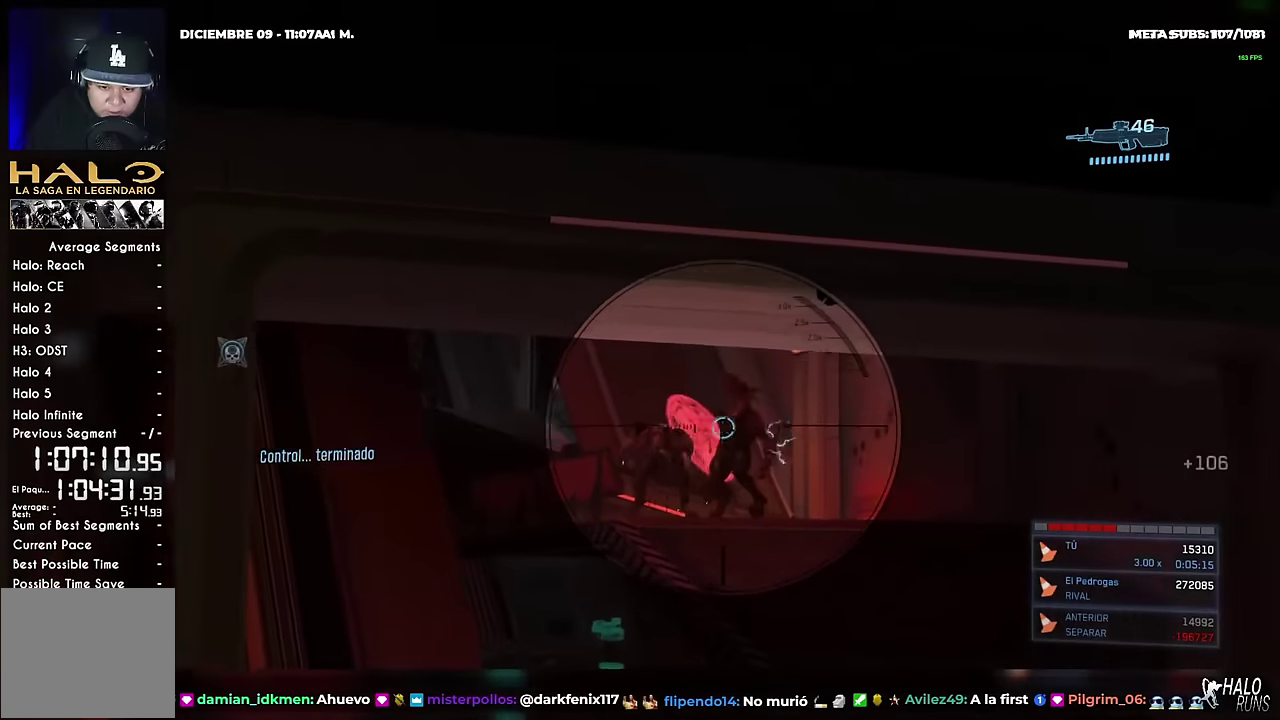
{"buttons": [], "left_stick": "right", "right_stick": "down", "events": [[183, "right_stick", "down-left"], [233, "R2", "down"], [250, "DPAD_LEFT", "up"], [250, "left_stick", "right"], [350, "R2", "up"], [367, "right_stick", "down"]]}
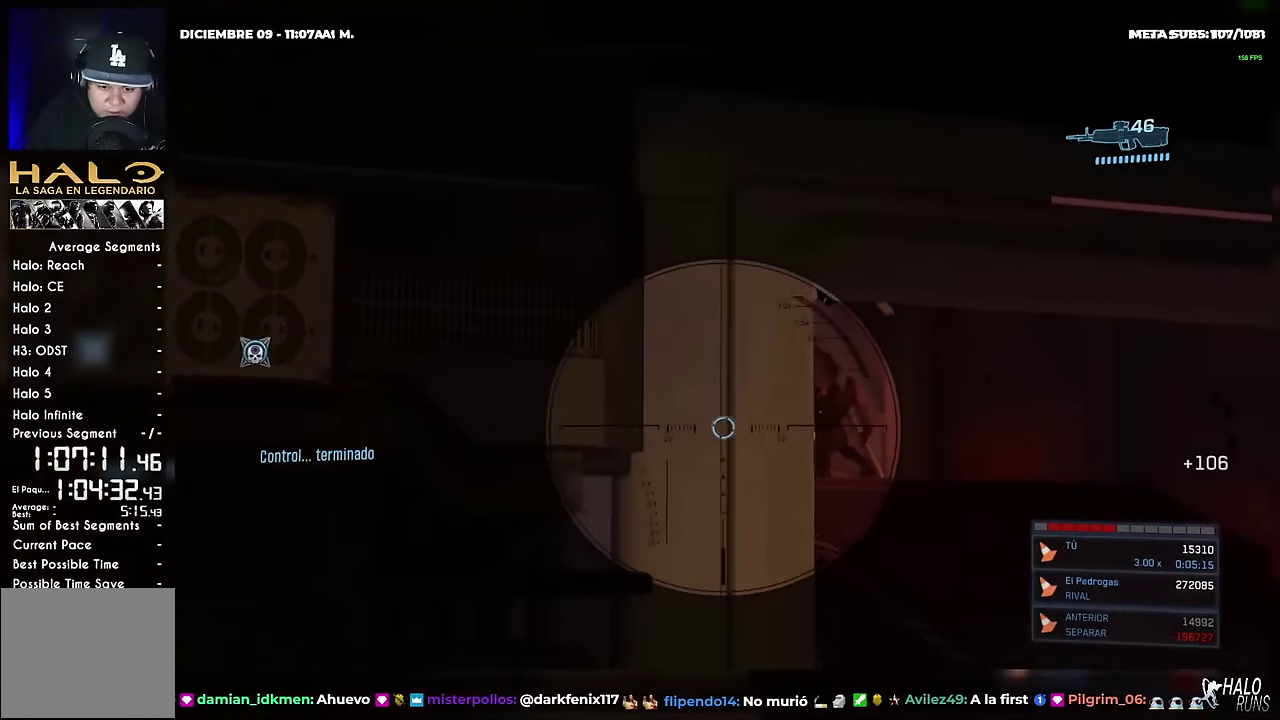
{"buttons": ["R2"], "left_stick": "center", "right_stick": "up", "events": [[67, "left_stick", "down-right"], [100, "right_stick", "down-left"], [167, "right_stick", "left"], [217, "left_stick", "center"], [234, "right_stick", "up-left"], [384, "right_stick", "up"], [451, "R2", "down"]]}
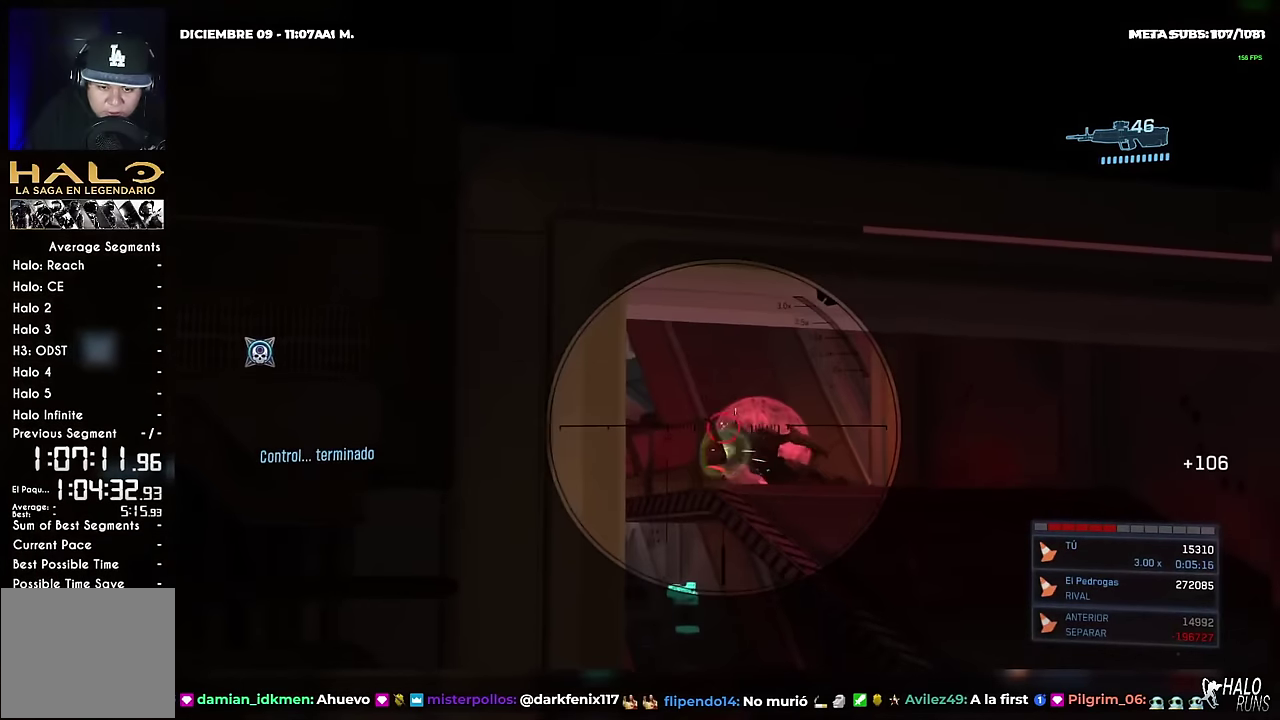
{"buttons": ["R2"], "left_stick": "center", "right_stick": "center", "events": [[33, "DPAD_LEFT", "down"], [33, "left_stick", "left"], [67, "R2", "up"], [67, "right_stick", "center"], [183, "DPAD_LEFT", "up"], [183, "left_stick", "right"], [417, "left_stick", "center"], [450, "R2", "down"]]}
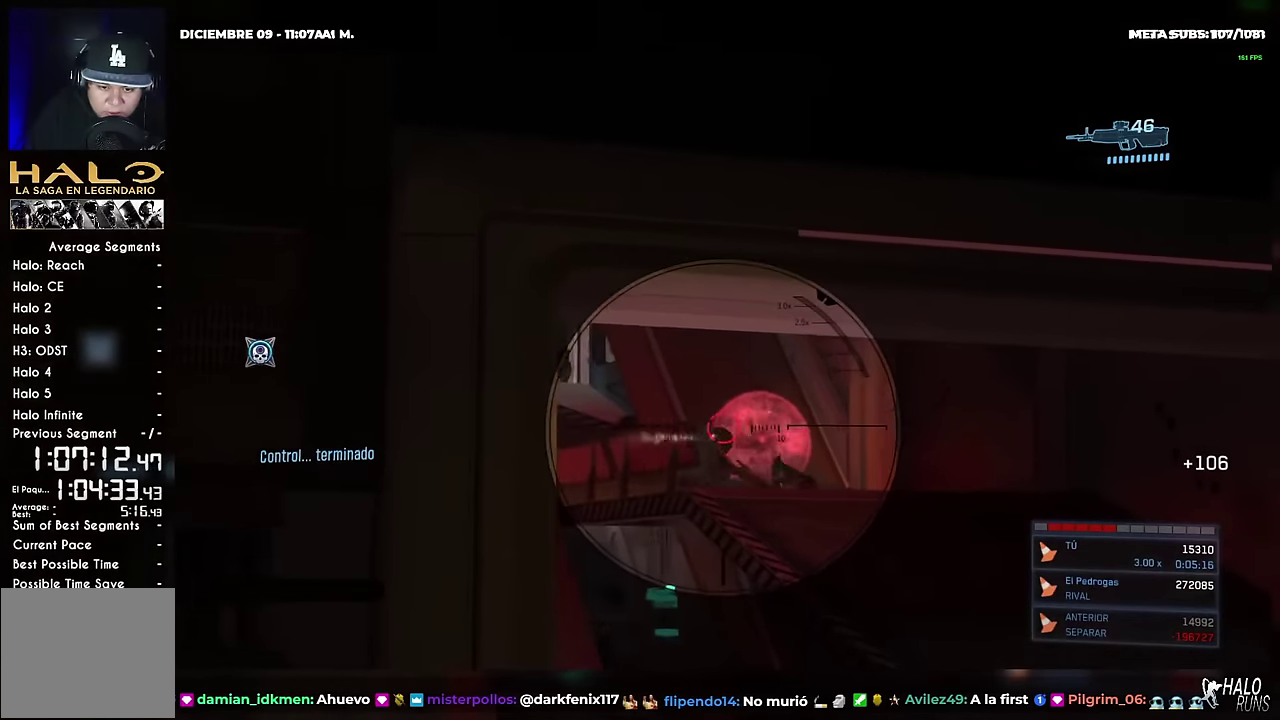
{"buttons": ["R2", "DPAD_LEFT"], "left_stick": "left", "right_stick": "up", "events": [[84, "R2", "up"], [134, "right_stick", "up"], [251, "left_stick", "up-right"], [251, "right_stick", "up-right"], [317, "right_stick", "up"], [351, "DPAD_UP", "down"], [367, "left_stick", "up"], [417, "DPAD_UP", "up"], [451, "DPAD_LEFT", "down"], [451, "R2", "down"], [451, "left_stick", "left"]]}
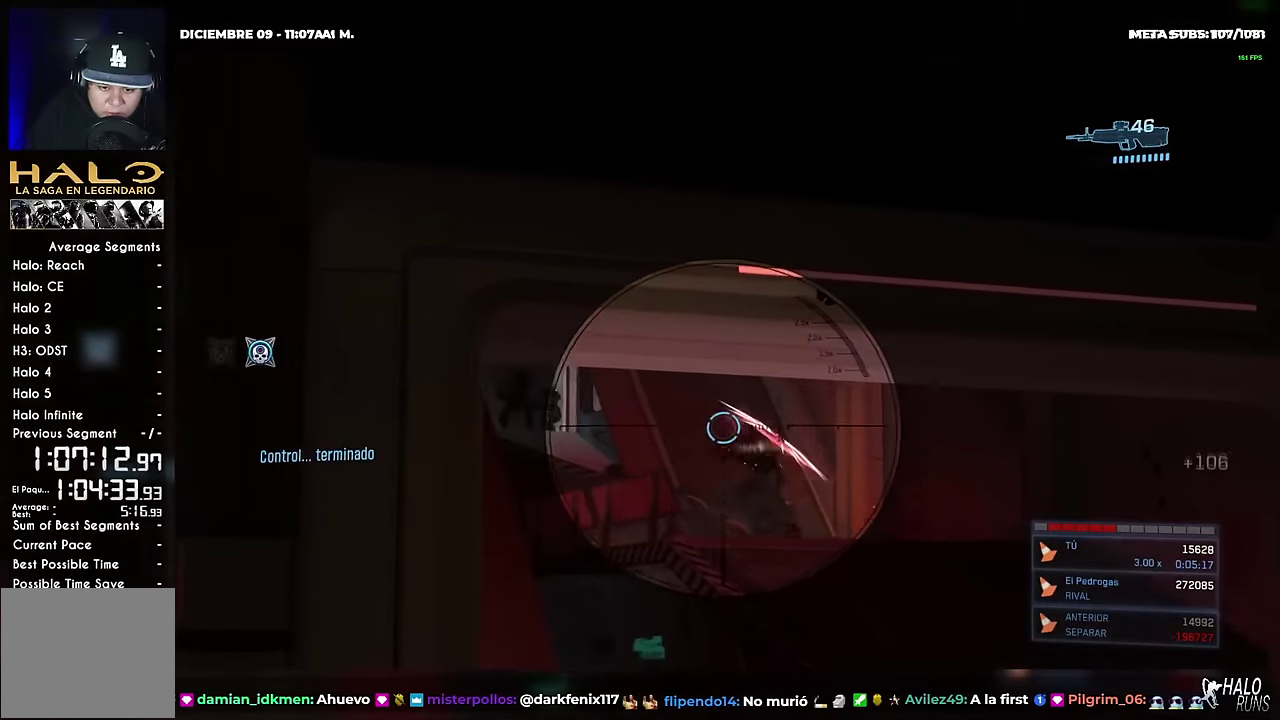
{"buttons": ["DPAD_LEFT"], "left_stick": "left", "right_stick": "down-right", "events": [[33, "R2", "up"], [33, "right_stick", "center"], [117, "right_stick", "down"], [133, "R1", "down"], [201, "right_stick", "center"], [234, "DPAD_LEFT", "up"], [234, "R1", "up"], [234, "left_stick", "center"], [334, "DPAD_LEFT", "down"], [334, "left_stick", "left"], [351, "right_stick", "down-right"]]}
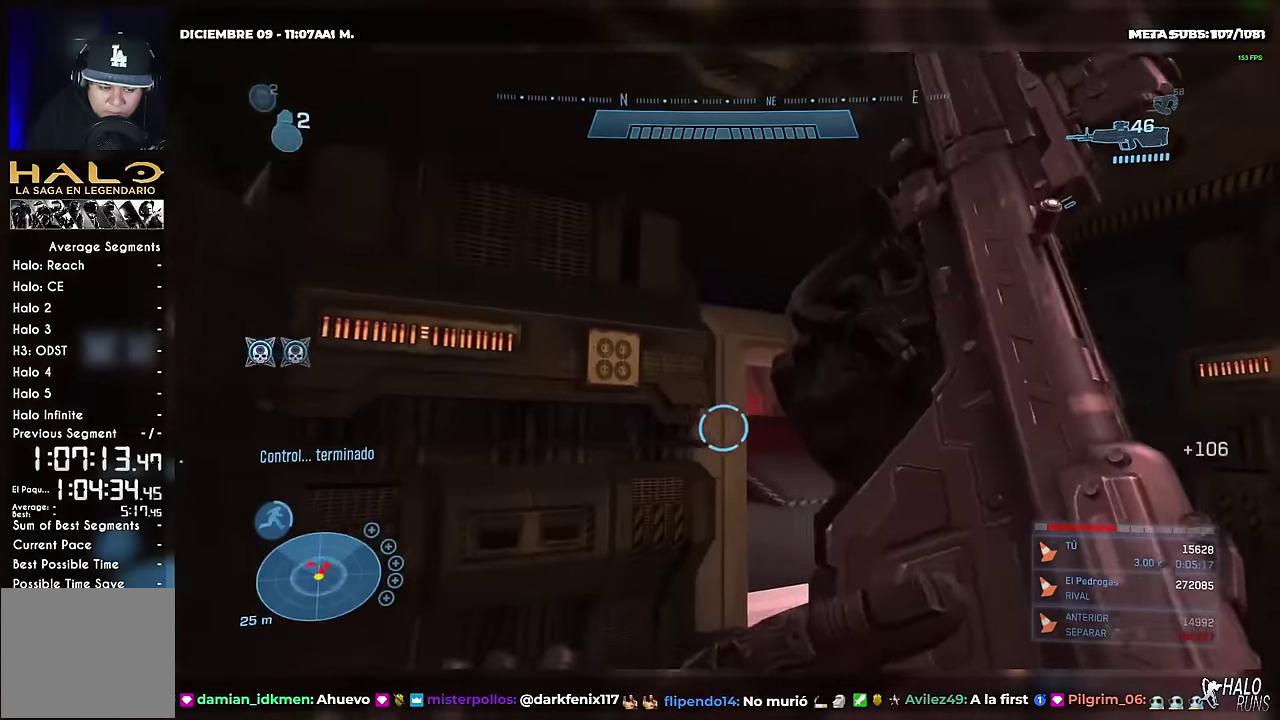
{"buttons": ["R1"], "left_stick": "down", "right_stick": "right", "events": [[50, "DPAD_LEFT", "up"], [67, "left_stick", "center"], [100, "right_stick", "right"], [167, "left_stick", "down"], [267, "right_stick", "up-right"], [384, "right_stick", "right"], [450, "right_stick", "center"], [484, "R1", "down"], [500, "right_stick", "right"]]}
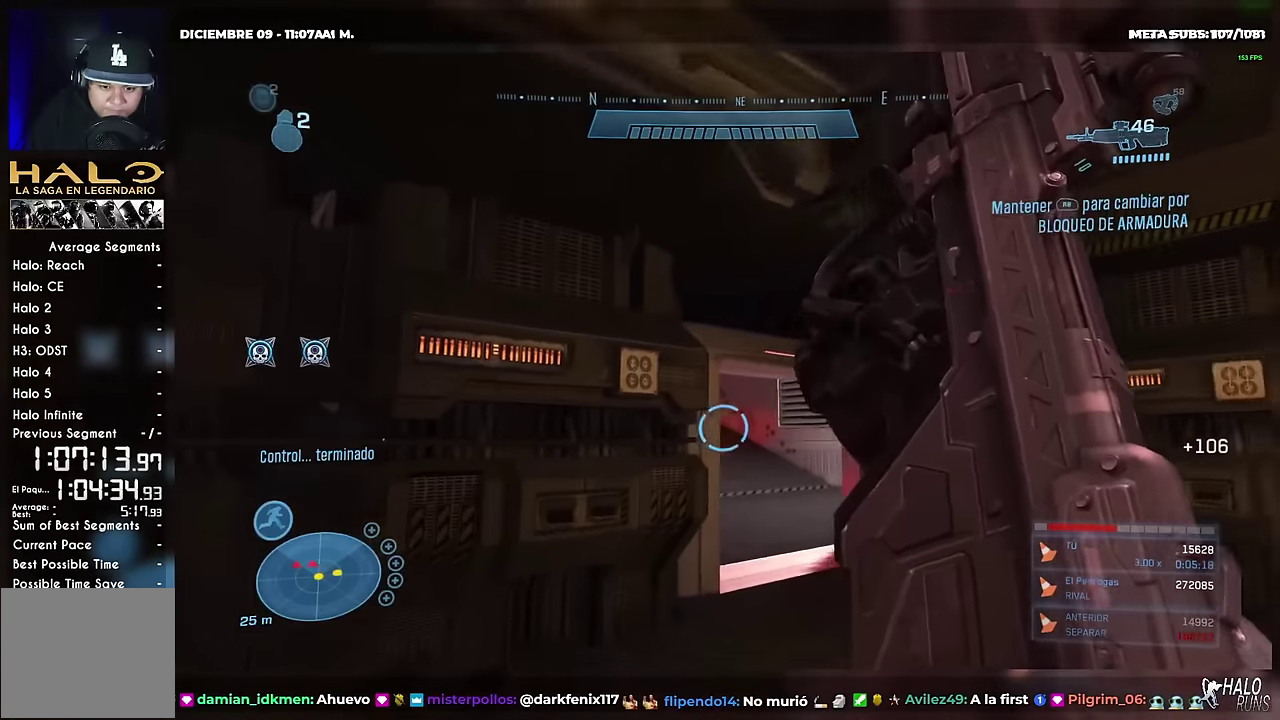
{"buttons": ["L1"], "left_stick": "center", "right_stick": "center", "events": [[84, "left_stick", "center"], [217, "right_stick", "center"], [434, "R1", "up"], [451, "L1", "down"]]}
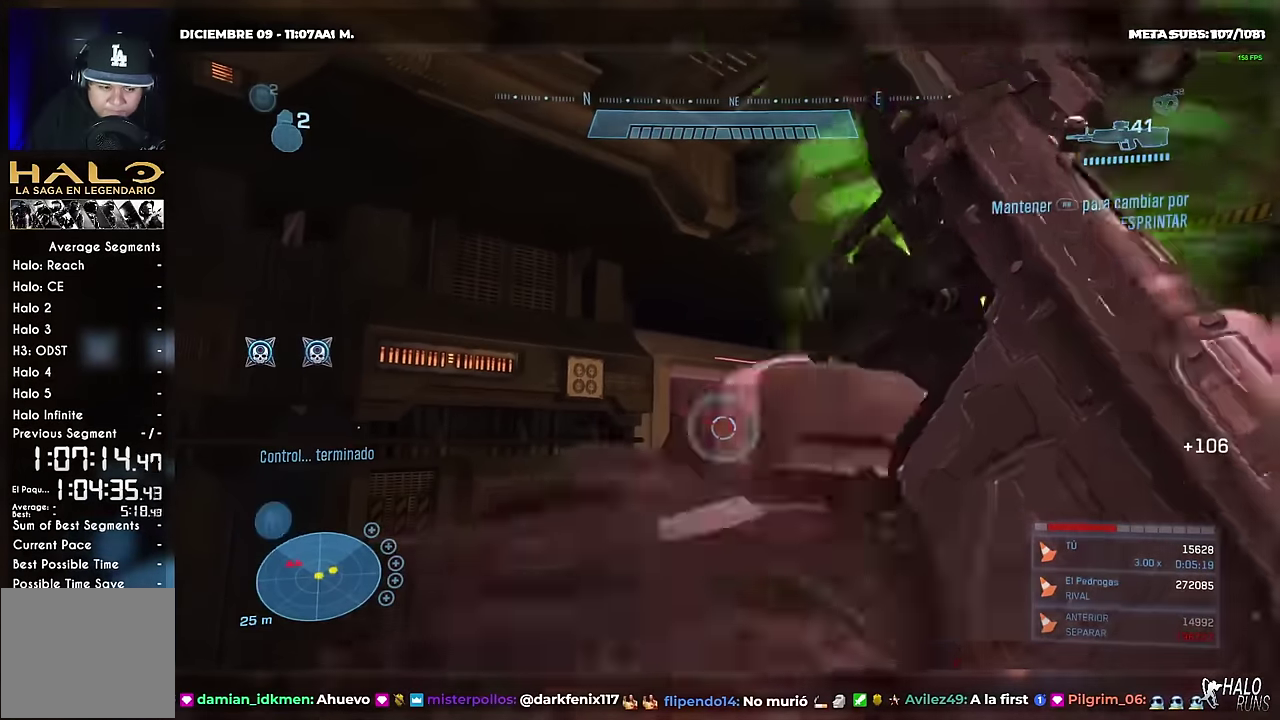
{"buttons": ["R1", "DPAD_UP"], "left_stick": "up-left", "right_stick": "down", "events": [[50, "L1", "up"], [67, "R1", "down"], [384, "DPAD_UP", "down"], [384, "left_stick", "up-left"], [384, "right_stick", "down"]]}
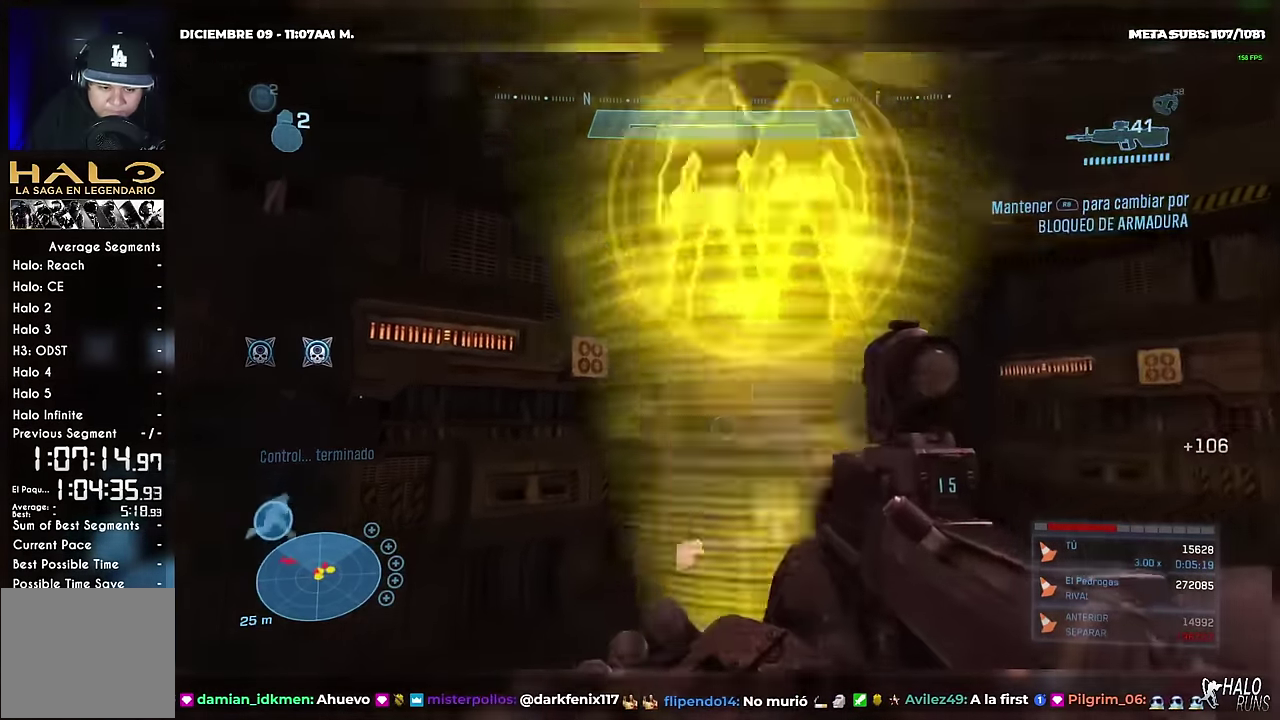
{"buttons": ["DPAD_UP"], "left_stick": "up", "right_stick": "center", "events": [[67, "R1", "up"], [84, "right_stick", "center"], [134, "left_stick", "up"], [284, "right_stick", "down"], [468, "right_stick", "center"]]}
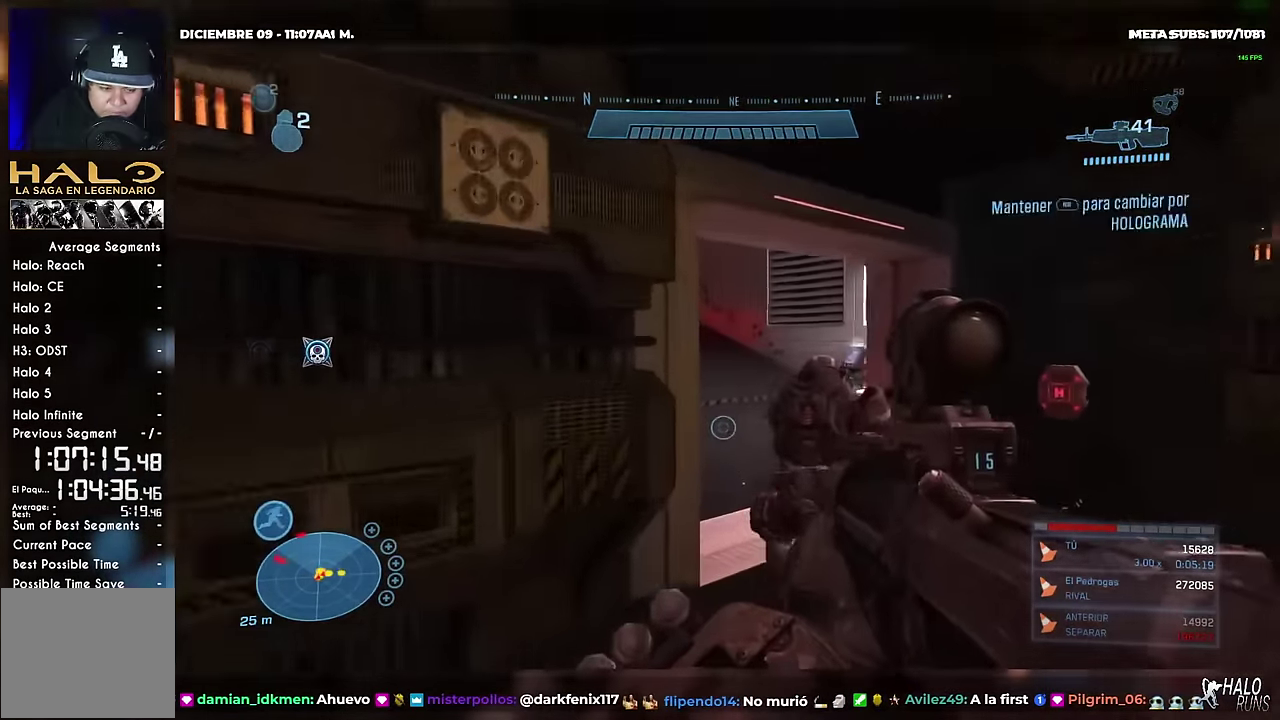
{"buttons": ["DPAD_UP"], "left_stick": "up", "right_stick": "center", "events": []}
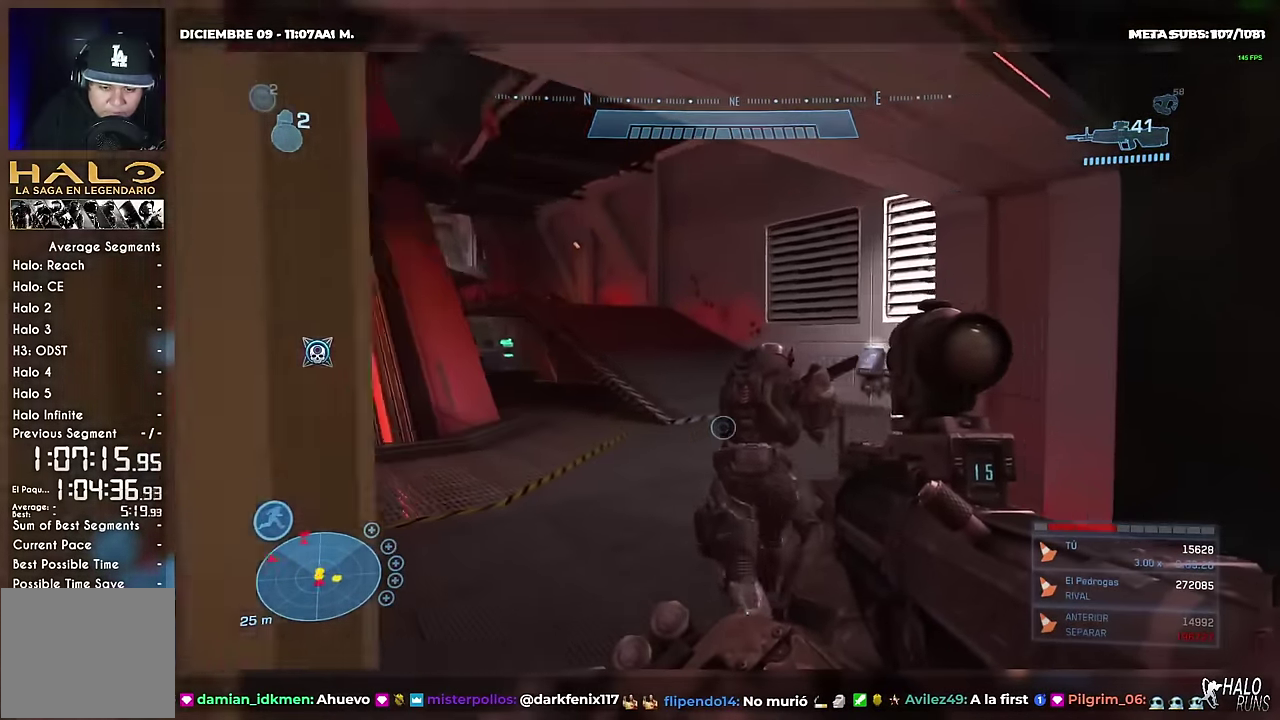
{"buttons": ["L1", "DPAD_UP"], "left_stick": "up", "right_stick": "up-left", "events": [[17, "right_stick", "left"], [201, "DPAD_LEFT", "down"], [267, "DPAD_LEFT", "up"], [334, "right_stick", "center"], [401, "L1", "down"], [451, "right_stick", "up-left"]]}
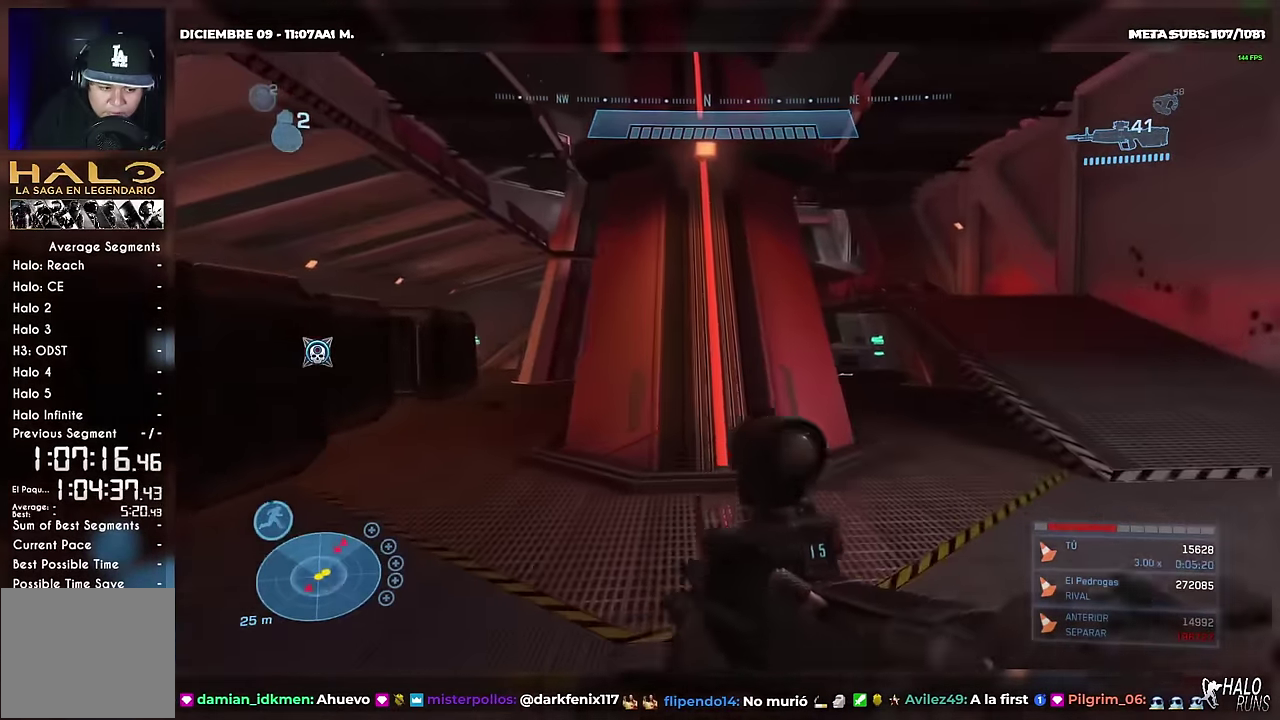
{"buttons": ["DPAD_UP"], "left_stick": "up", "right_stick": "up-left", "events": [[17, "L1", "up"], [133, "right_stick", "up"], [384, "right_stick", "up-left"]]}